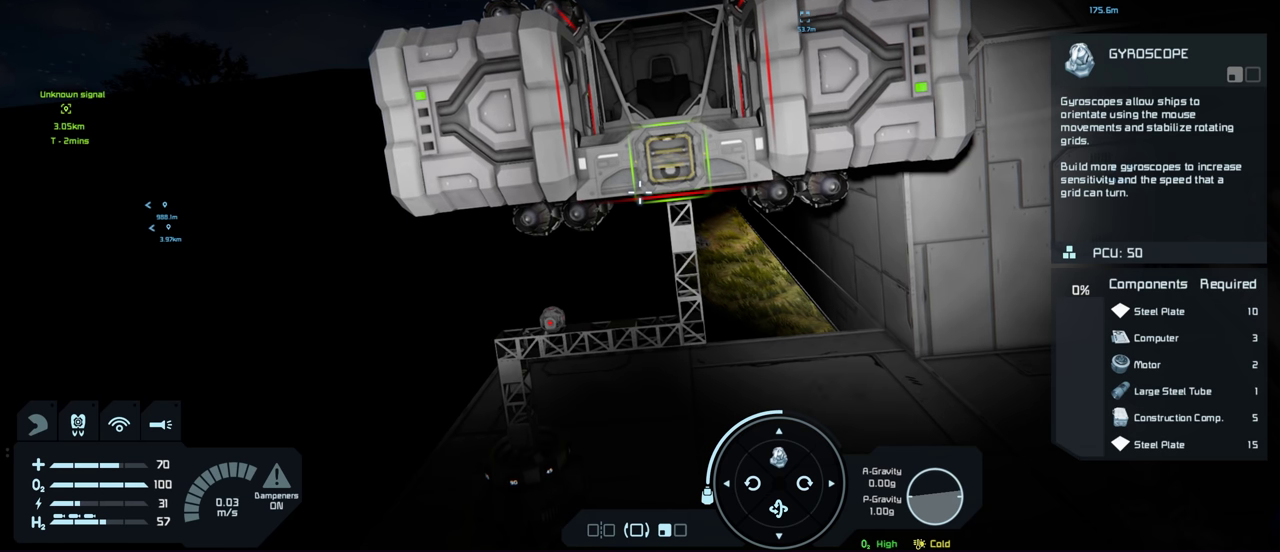
Gameplay with a controller (Xbox layout); each line is a JSON object with the inputs held at the frame after it (dt_ms = milliseconds from this image to that frame). "events" lists button and stick changes between this image and that frame as [ms after this image, input, new state], when the widget could be followed in between.
{"dt_ms": 300, "buttons": ["L3"], "left_stick": "left", "right_stick": "center"}
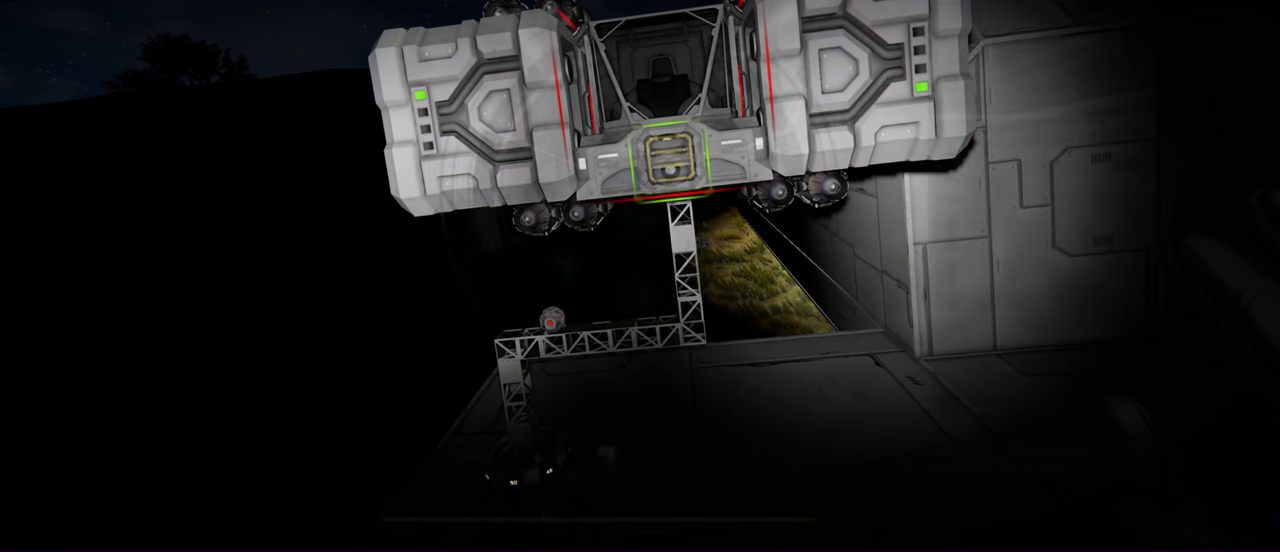
{"dt_ms": 100, "buttons": [], "left_stick": "center", "right_stick": "center", "events": [[50, "L3", "up"], [84, "left_stick", "center"]]}
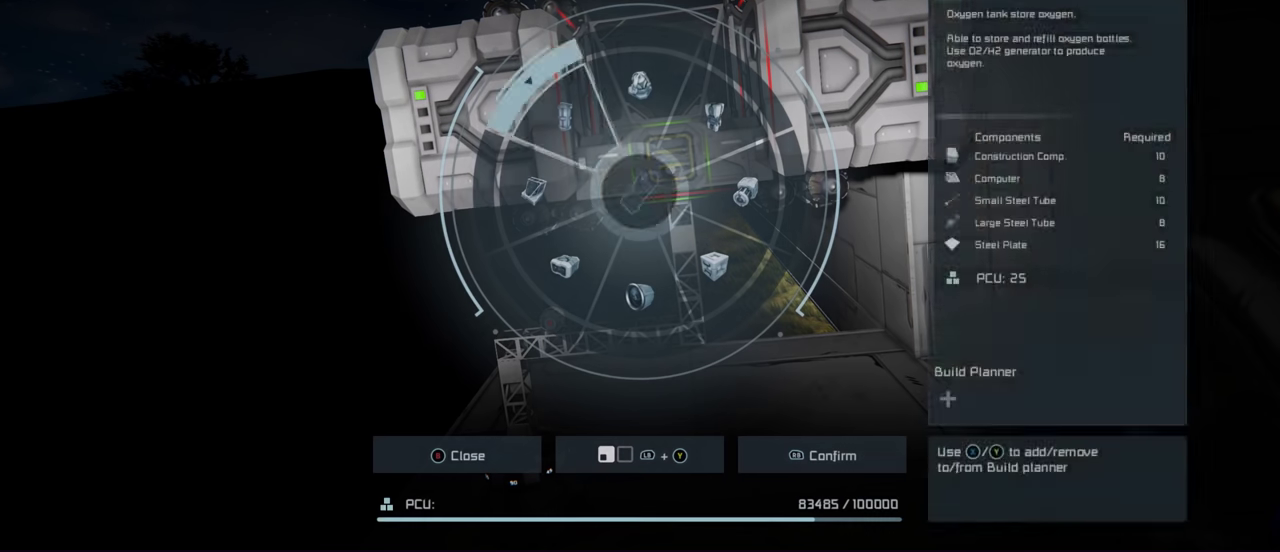
{"dt_ms": 800, "buttons": [], "left_stick": "center", "right_stick": "right", "events": [[767, "right_stick", "right"]]}
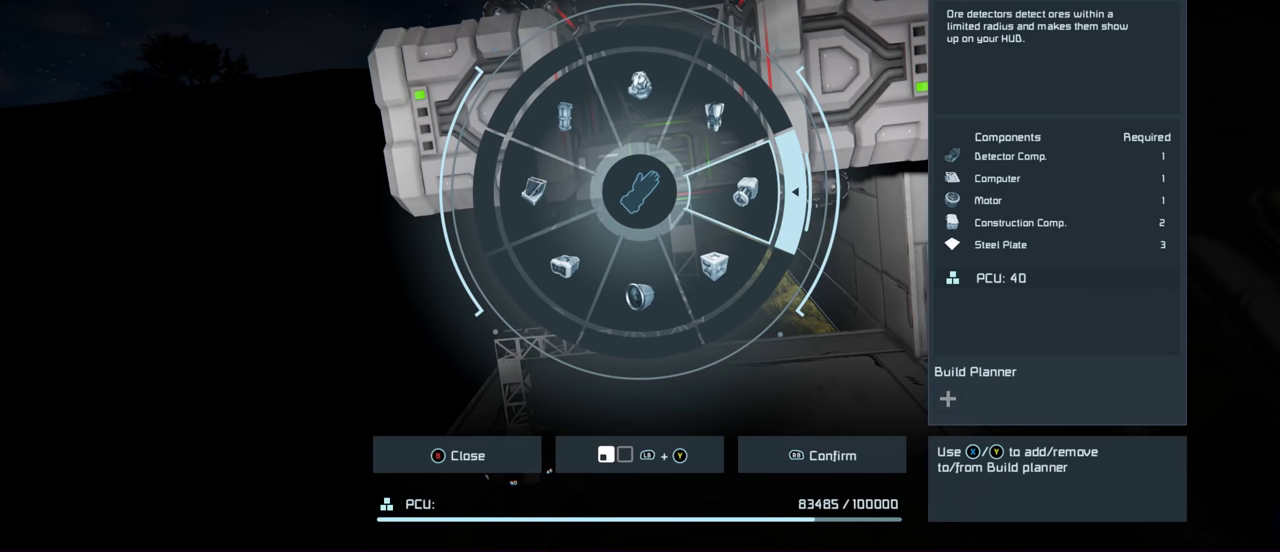
{"dt_ms": 300, "buttons": [], "left_stick": "center", "right_stick": "center", "events": [[150, "right_stick", "center"]]}
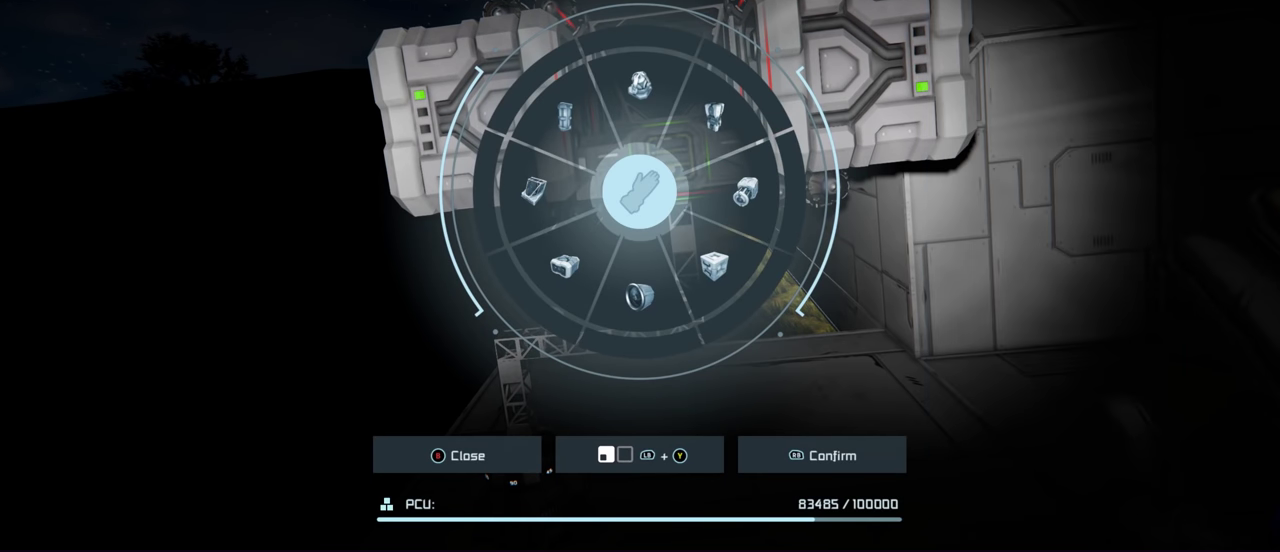
{"dt_ms": 500, "buttons": [], "left_stick": "center", "right_stick": "center", "events": []}
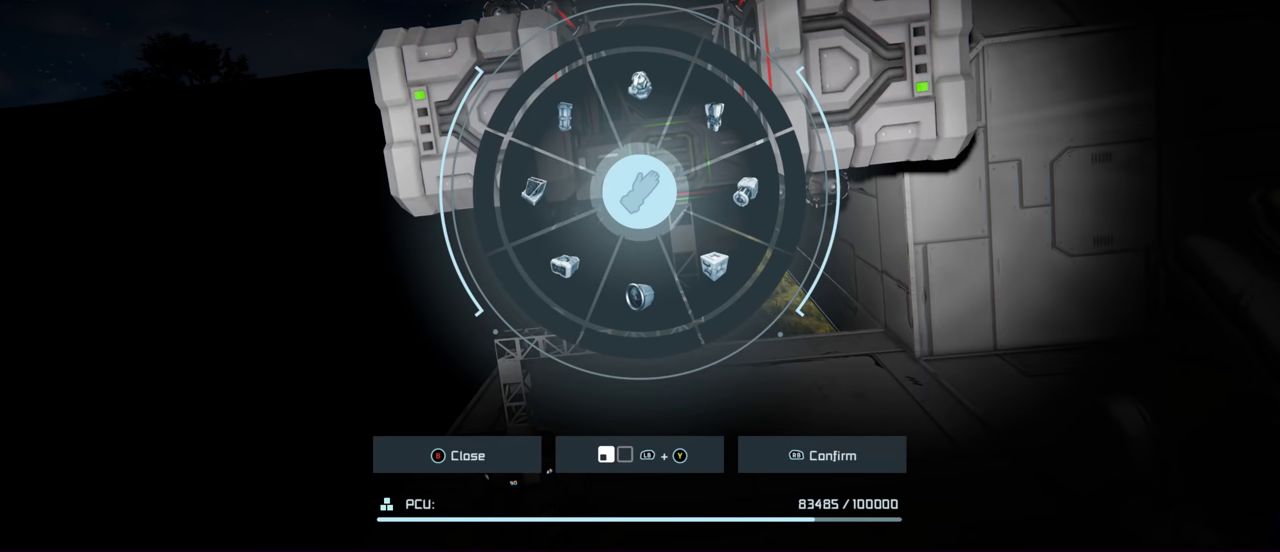
{"dt_ms": 500, "buttons": [], "left_stick": "center", "right_stick": "center", "events": []}
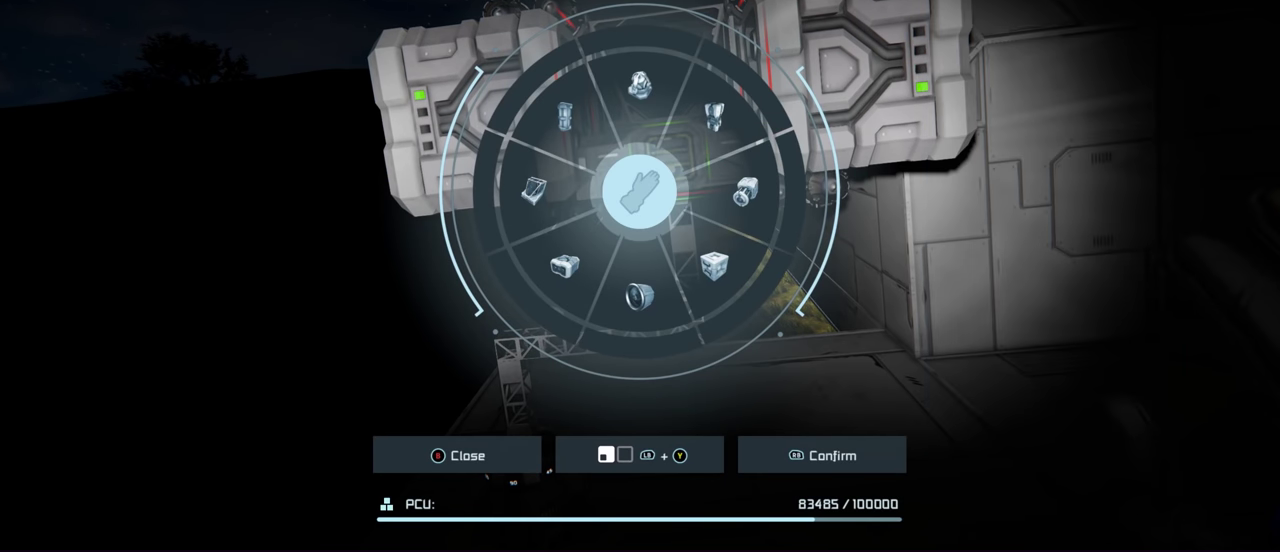
{"dt_ms": 300, "buttons": ["R2"], "left_stick": "center", "right_stick": "center", "events": [[300, "R2", "down"]]}
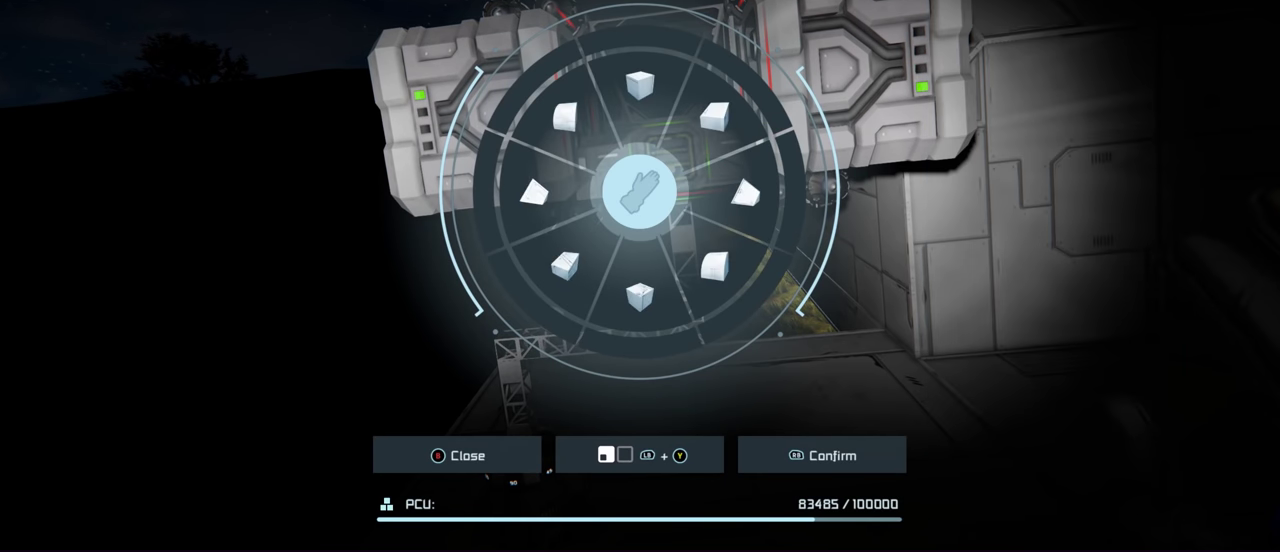
{"dt_ms": 200, "buttons": [], "left_stick": "center", "right_stick": "center", "events": [[100, "R2", "up"]]}
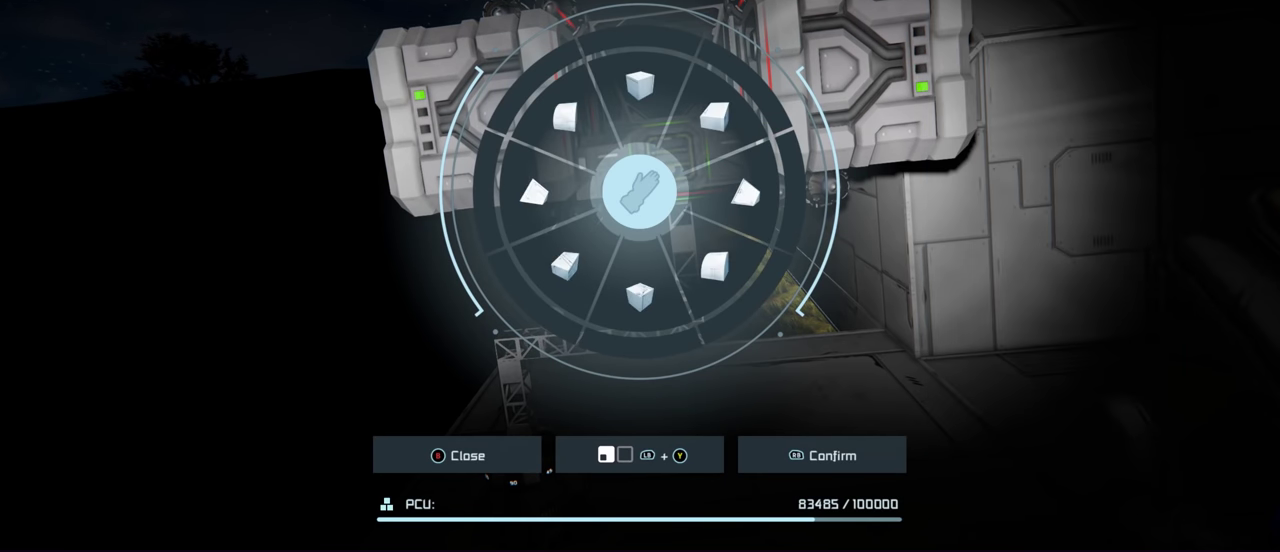
{"dt_ms": 600, "buttons": [], "left_stick": "center", "right_stick": "center", "events": [[483, "R2", "down"], [600, "R2", "up"]]}
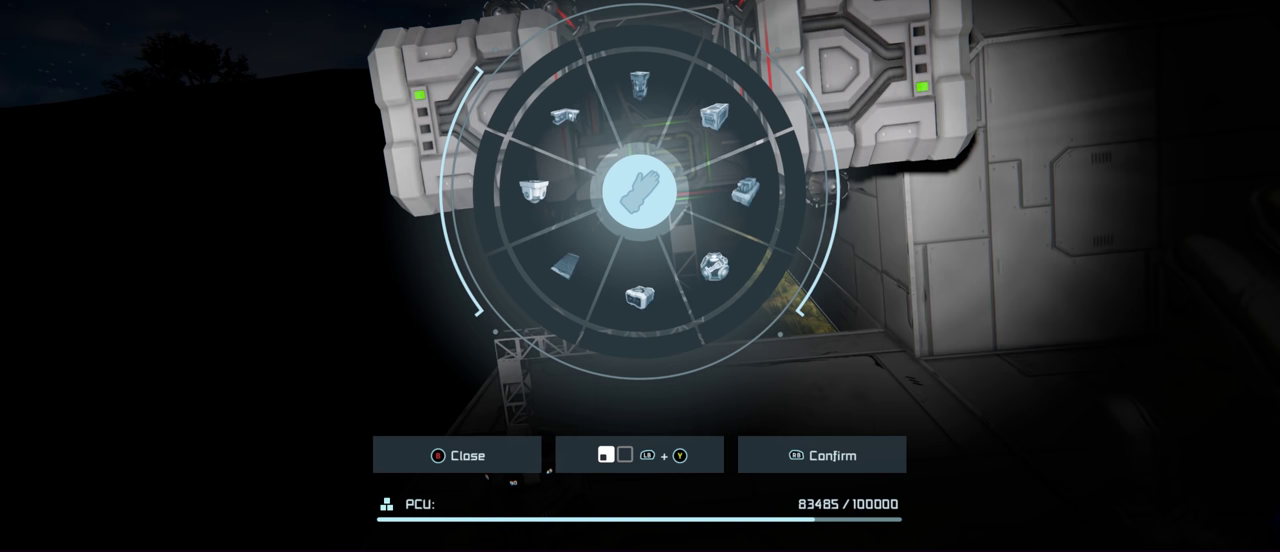
{"dt_ms": 400, "buttons": [], "left_stick": "center", "right_stick": "center", "events": []}
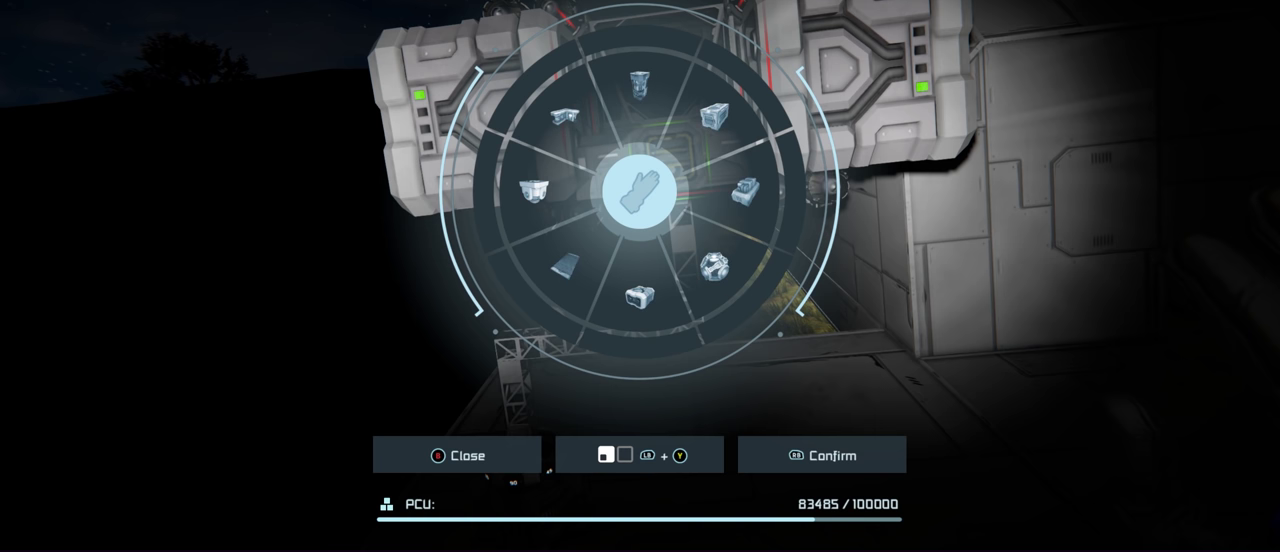
{"dt_ms": 500, "buttons": [], "left_stick": "center", "right_stick": "center", "events": []}
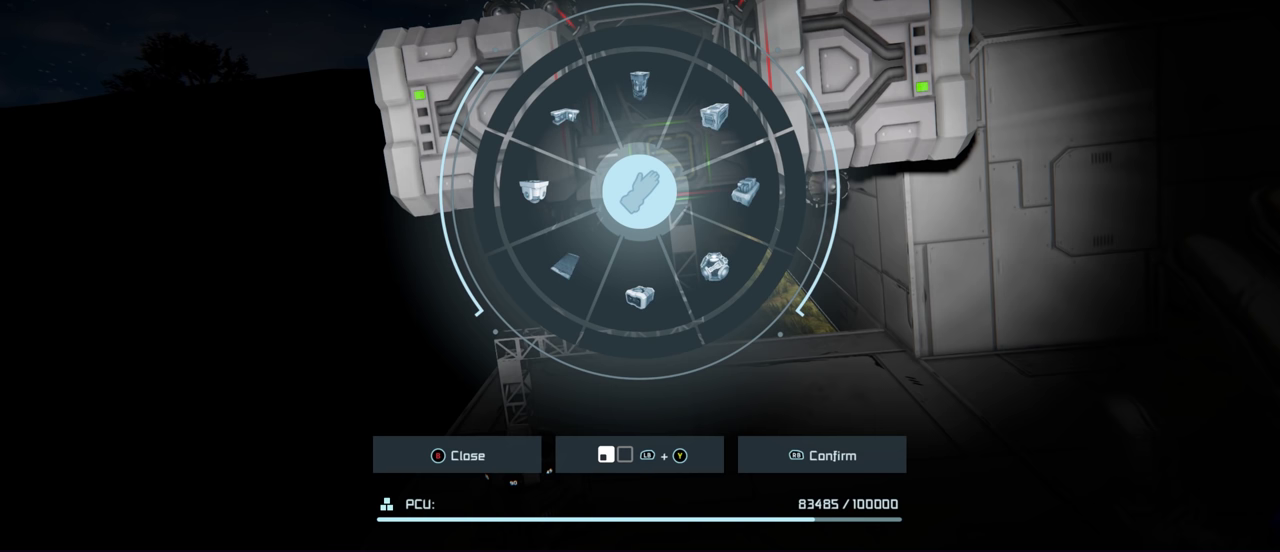
{"dt_ms": 500, "buttons": [], "left_stick": "center", "right_stick": "center", "events": []}
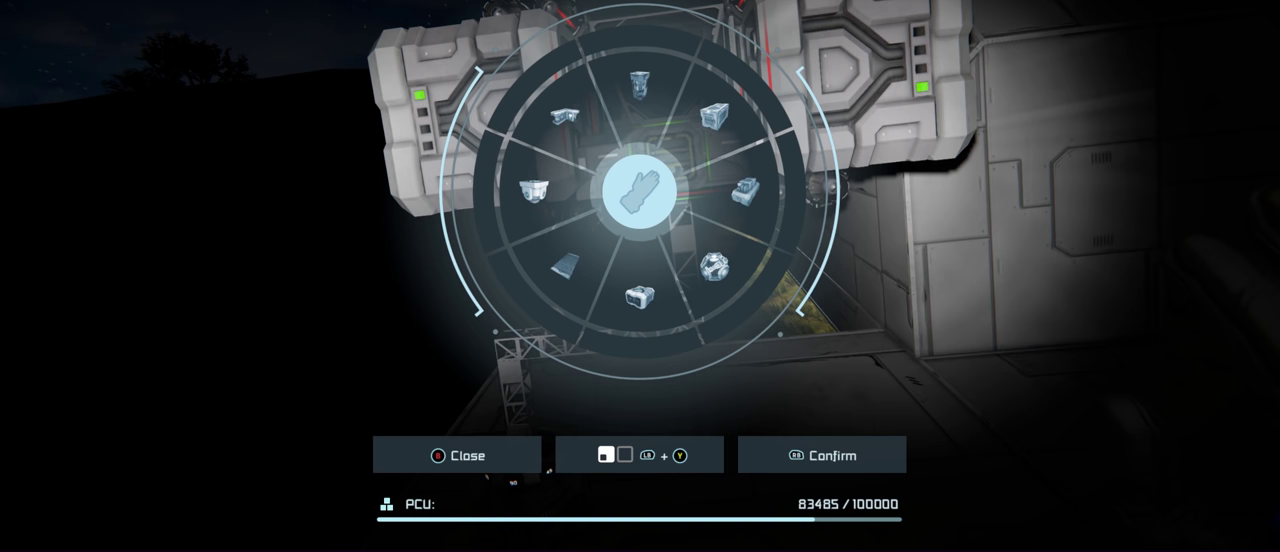
{"dt_ms": 500, "buttons": [], "left_stick": "center", "right_stick": "center", "events": []}
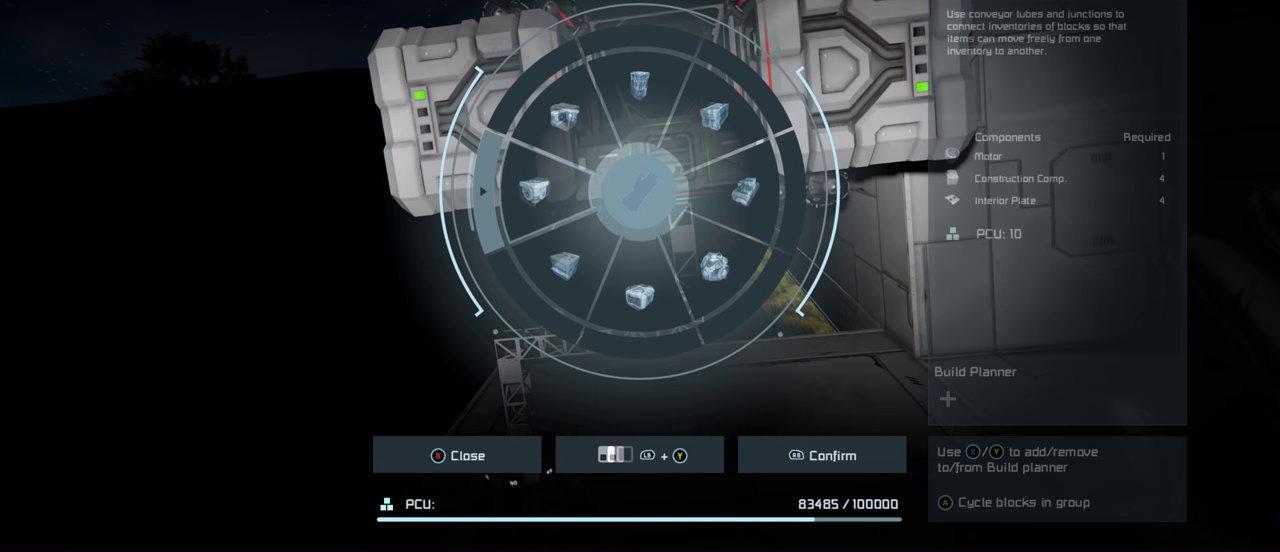
{"dt_ms": 500, "buttons": [], "left_stick": "left", "right_stick": "center", "events": [[66, "left_stick", "left"]]}
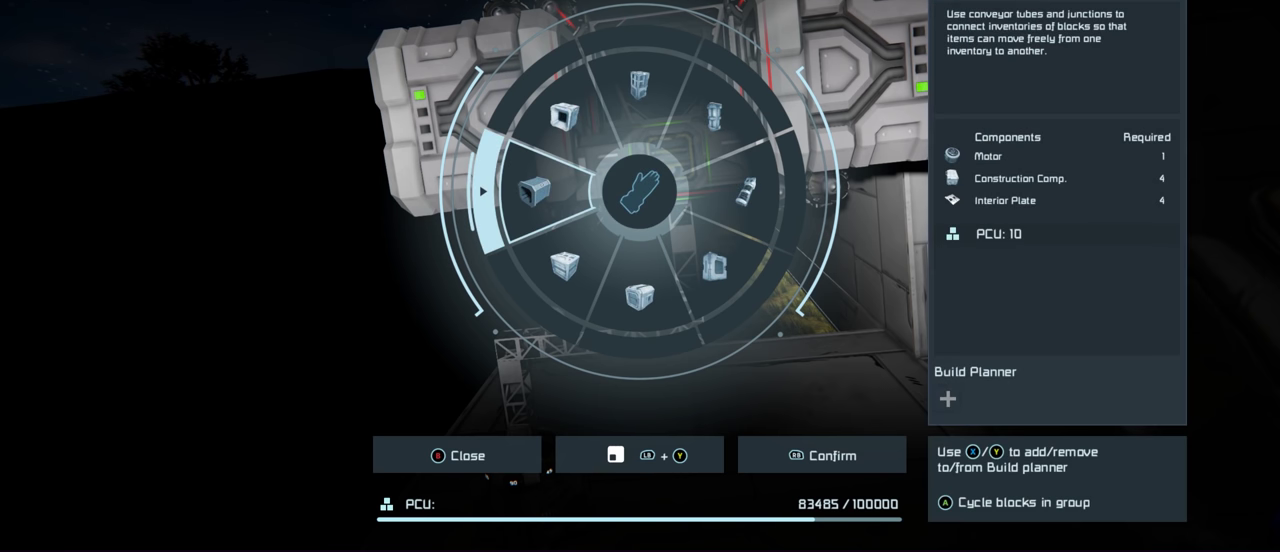
{"dt_ms": 500, "buttons": [], "left_stick": "left", "right_stick": "center", "events": []}
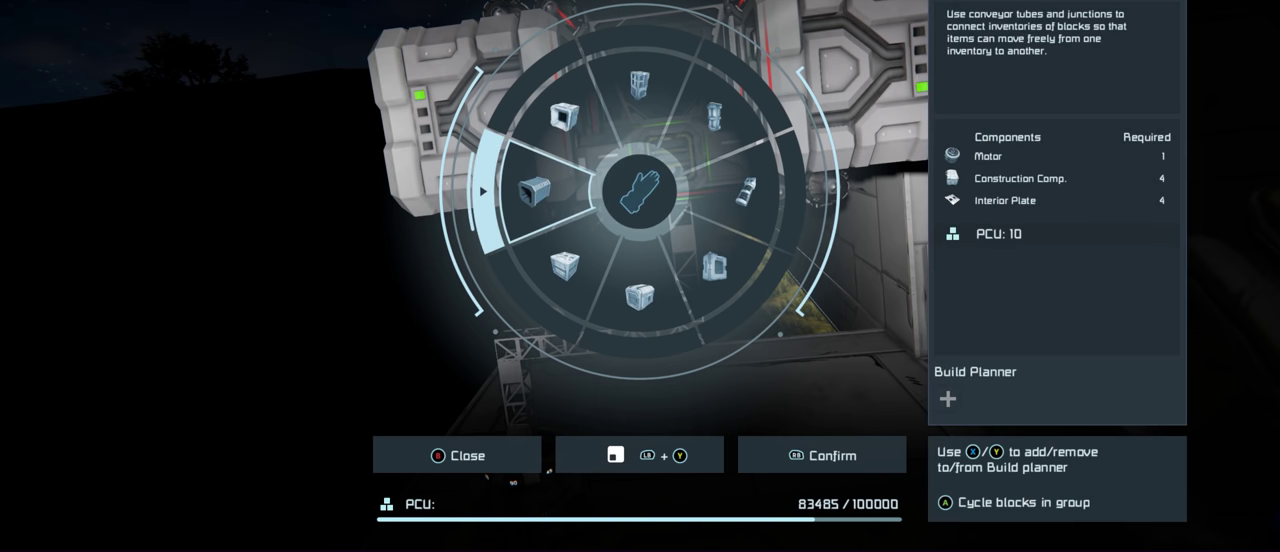
{"dt_ms": 500, "buttons": [], "left_stick": "left", "right_stick": "center", "events": []}
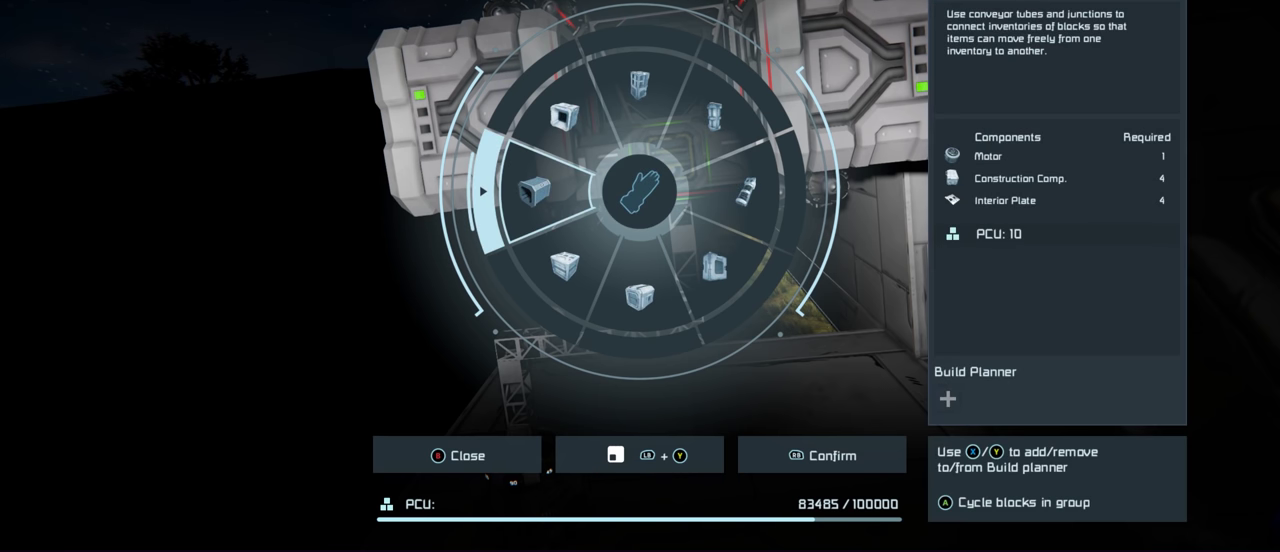
{"dt_ms": 500, "buttons": [], "left_stick": "left", "right_stick": "center", "events": []}
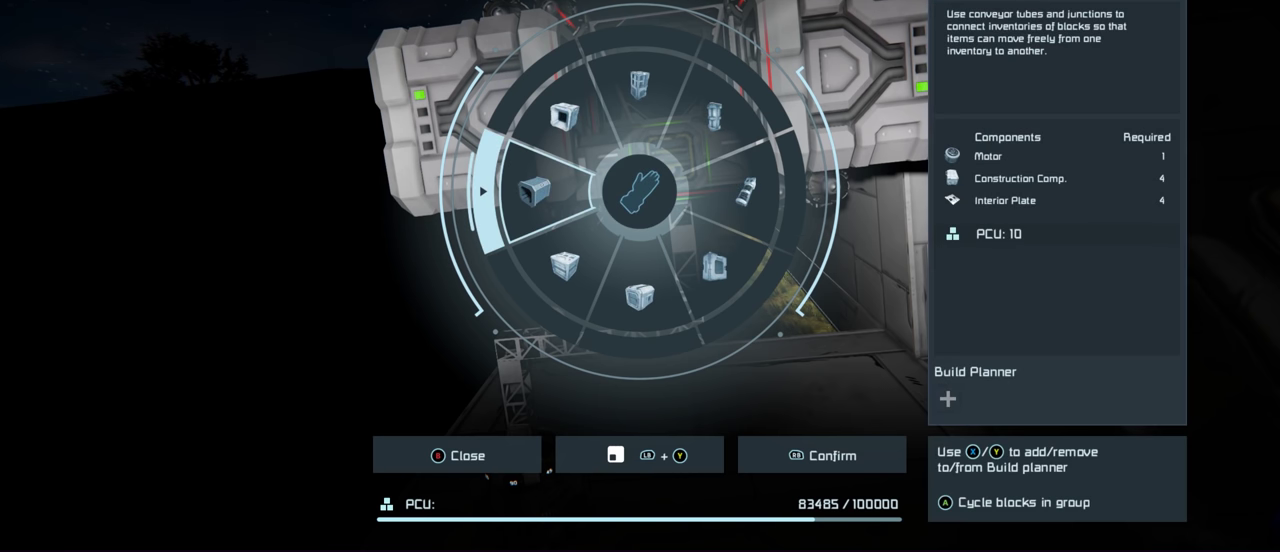
{"dt_ms": 500, "buttons": [], "left_stick": "left", "right_stick": "center", "events": []}
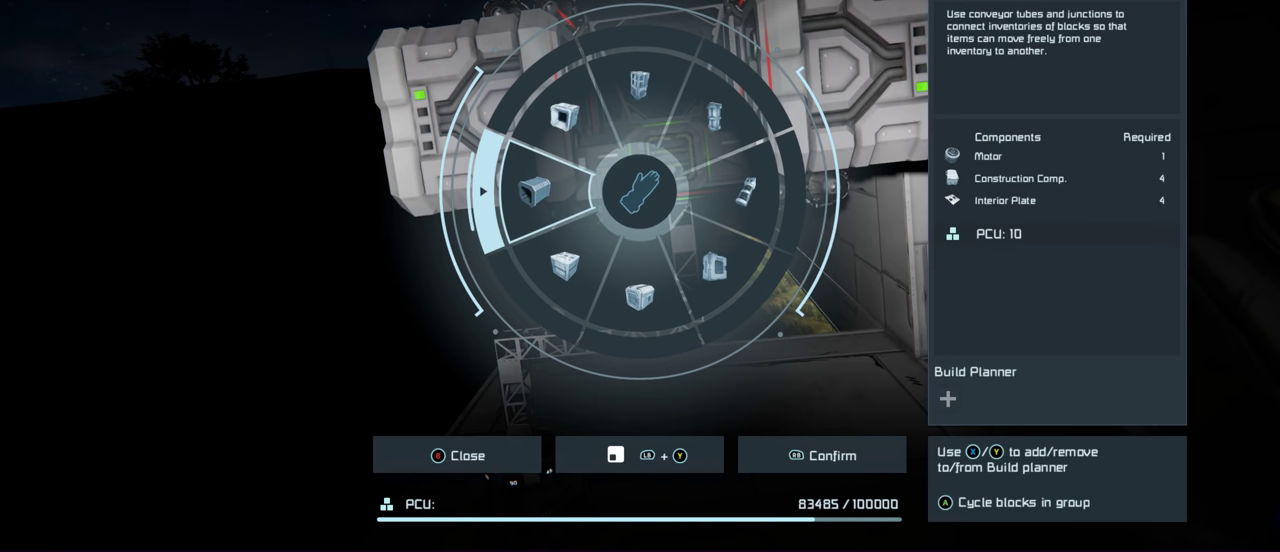
{"dt_ms": 300, "buttons": ["R1"], "left_stick": "left", "right_stick": "center", "events": [[300, "R1", "down"]]}
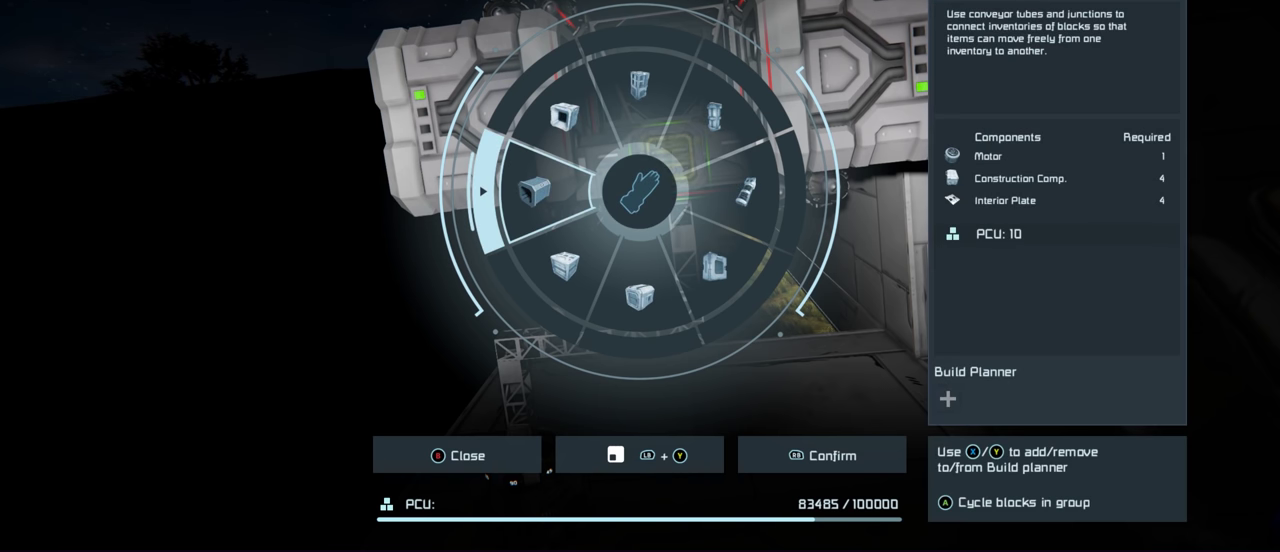
{"dt_ms": 100, "buttons": ["R1"], "left_stick": "left", "right_stick": "center", "events": []}
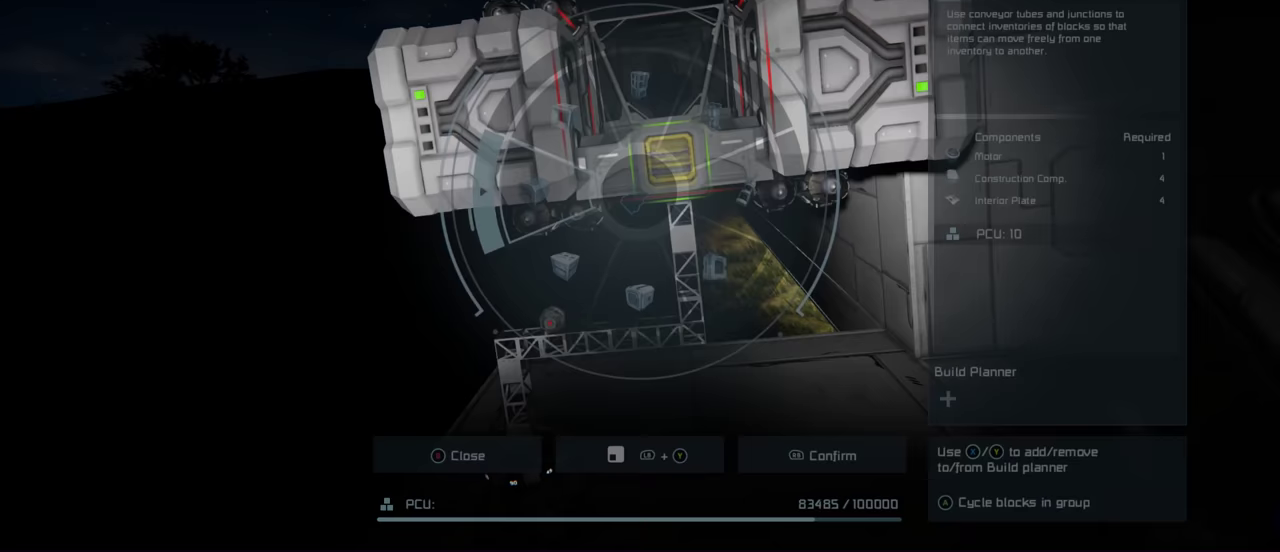
{"dt_ms": 400, "buttons": [], "left_stick": "center", "right_stick": "center", "events": [[17, "R1", "up"], [333, "left_stick", "center"]]}